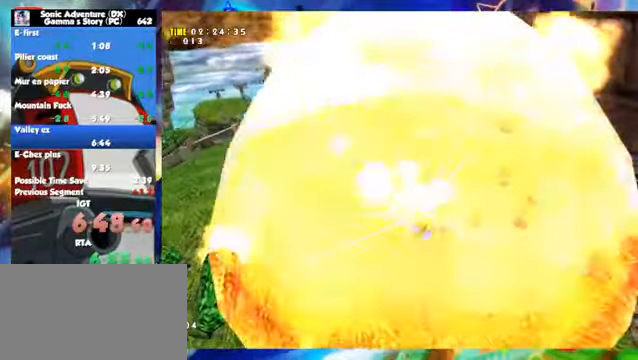
Gameplay with a controller (Xbox layout); each line is a JSON object with the inputs held at the frame after it. "button_events" lists button changes between this image and that frame as [ms after this image, input, new state], when the widget could be followed in between (sticks are given only as held states). Not read: L2 R2 R3 right_stick.
{"buttons": ["A"], "left_stick": "center", "button_events": []}
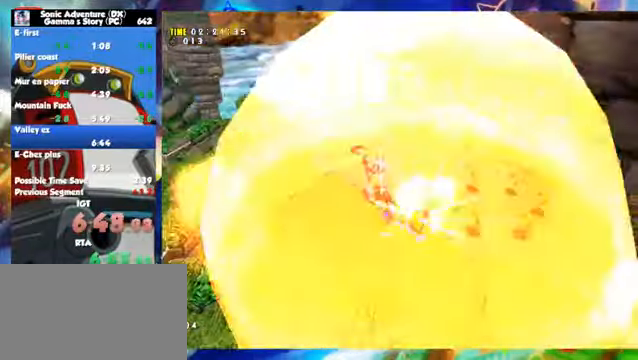
{"buttons": ["A"], "left_stick": "center", "button_events": []}
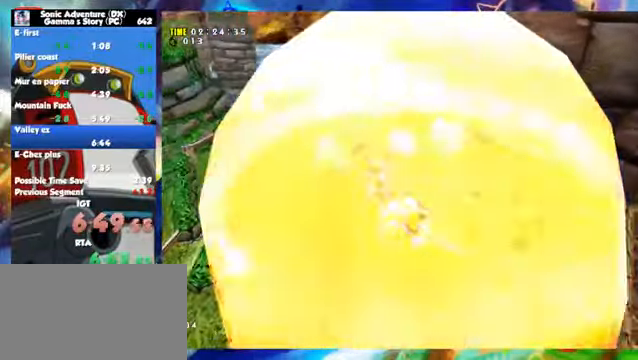
{"buttons": ["A"], "left_stick": "center", "button_events": []}
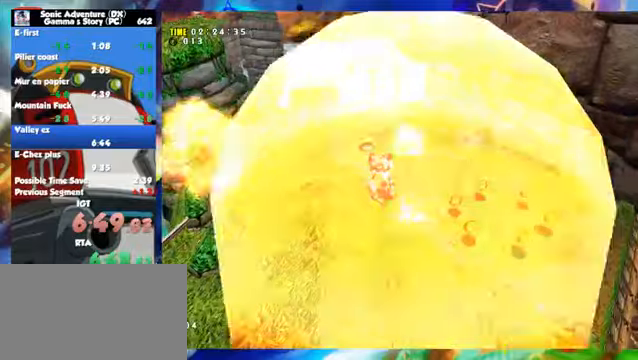
{"buttons": ["A"], "left_stick": "center", "button_events": []}
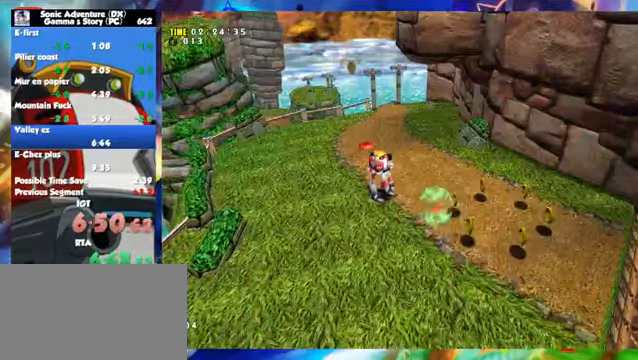
{"buttons": ["A"], "left_stick": "center", "button_events": []}
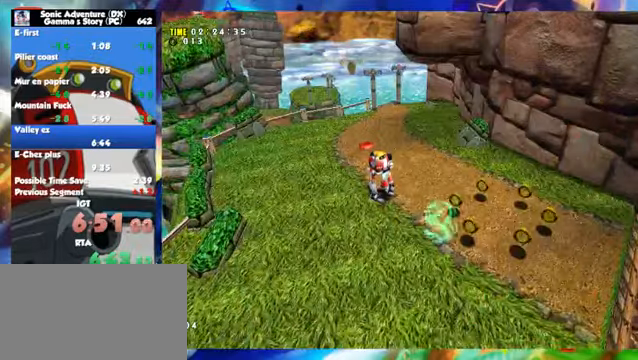
{"buttons": ["A"], "left_stick": "center", "button_events": []}
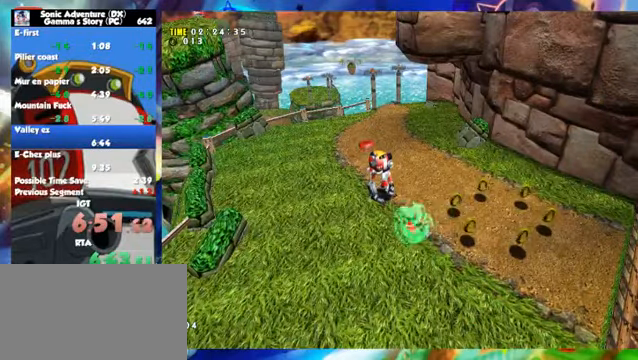
{"buttons": ["A"], "left_stick": "center", "button_events": []}
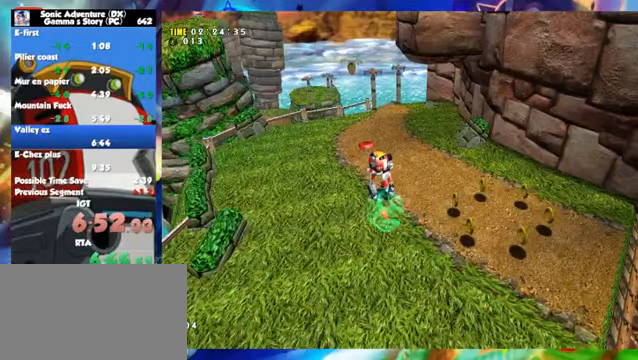
{"buttons": ["A"], "left_stick": "center", "button_events": []}
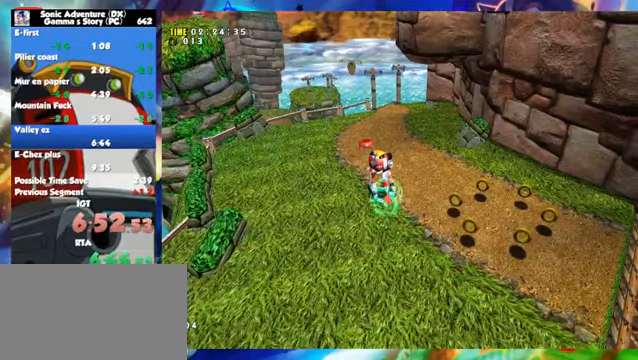
{"buttons": ["A"], "left_stick": "center", "button_events": []}
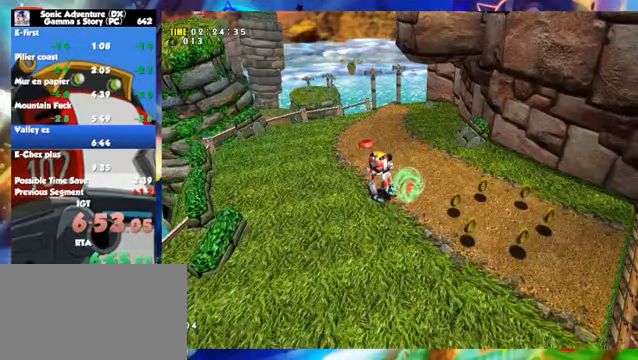
{"buttons": ["A"], "left_stick": "center", "button_events": []}
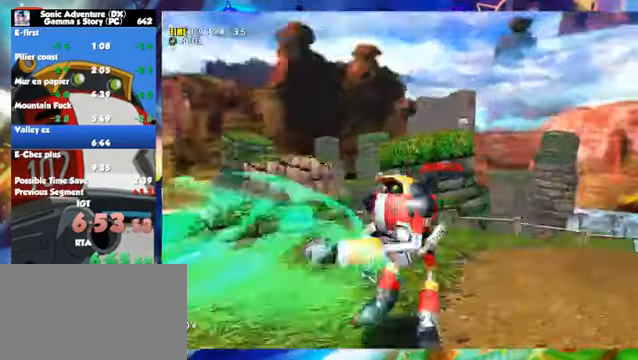
{"buttons": ["A"], "left_stick": "center", "button_events": []}
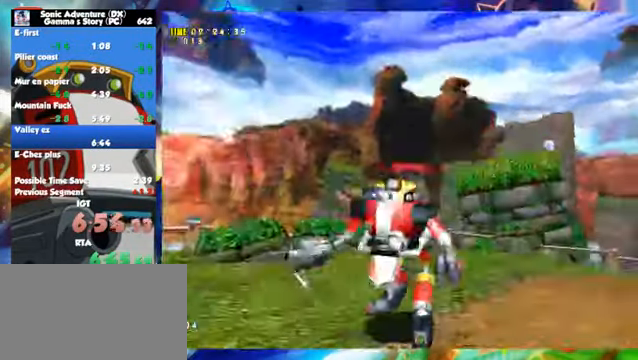
{"buttons": ["A"], "left_stick": "center", "button_events": []}
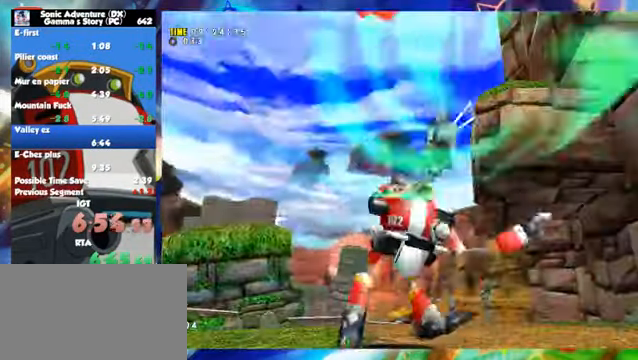
{"buttons": ["A"], "left_stick": "center", "button_events": []}
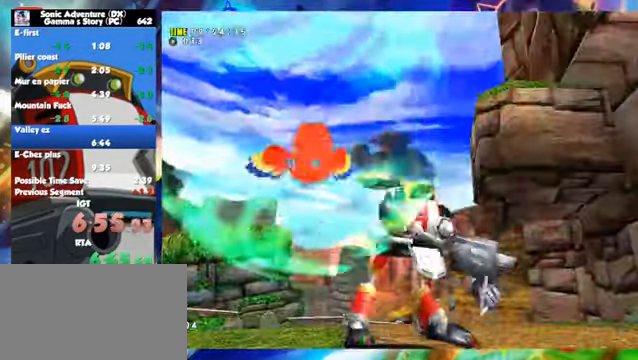
{"buttons": ["A"], "left_stick": "center", "button_events": []}
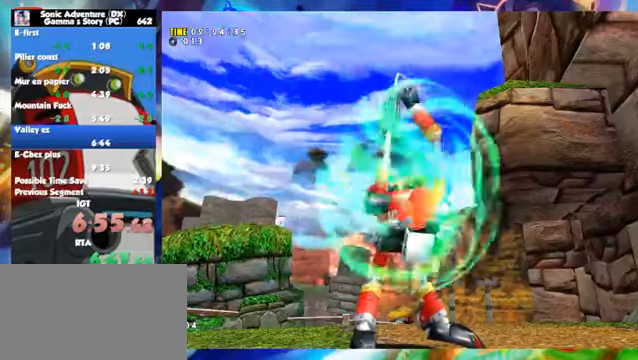
{"buttons": ["A"], "left_stick": "center", "button_events": []}
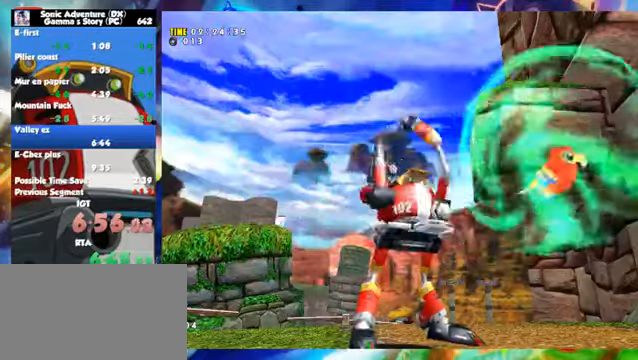
{"buttons": ["A"], "left_stick": "center", "button_events": []}
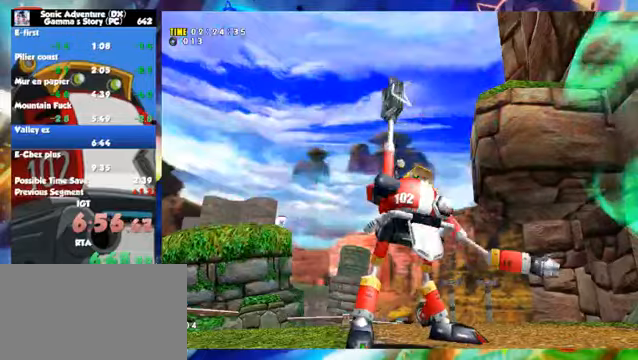
{"buttons": ["A"], "left_stick": "center", "button_events": []}
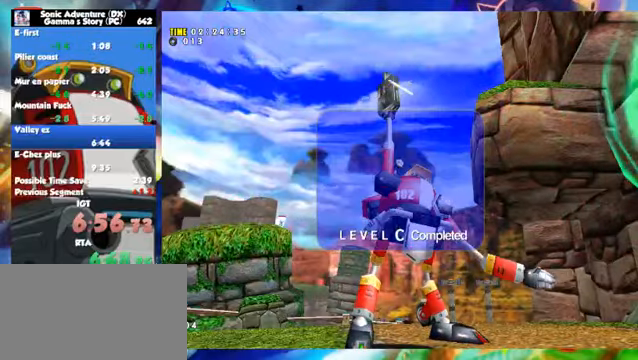
{"buttons": ["A"], "left_stick": "center", "button_events": []}
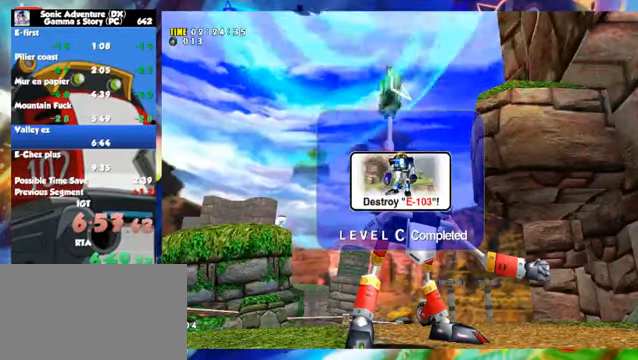
{"buttons": ["A"], "left_stick": "center", "button_events": []}
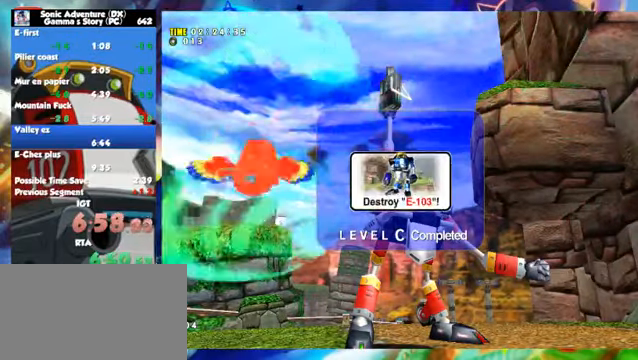
{"buttons": ["A"], "left_stick": "center", "button_events": []}
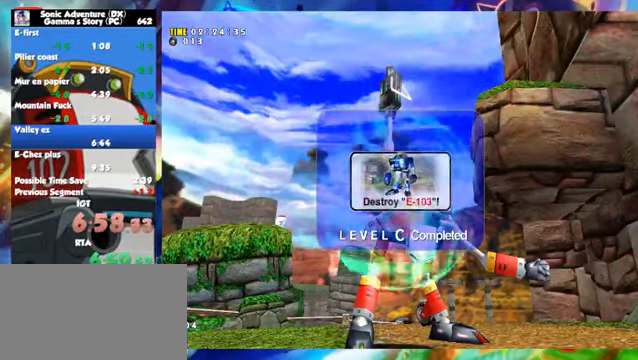
{"buttons": ["A"], "left_stick": "center", "button_events": []}
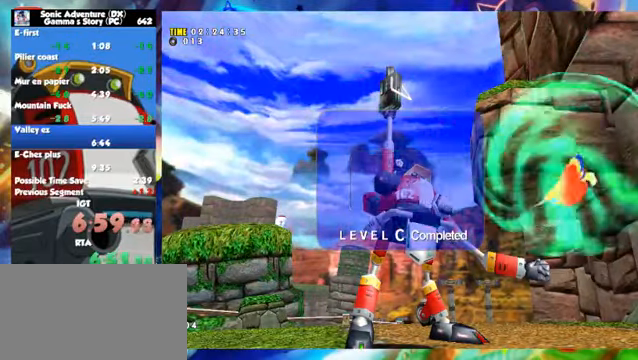
{"buttons": ["A"], "left_stick": "center", "button_events": []}
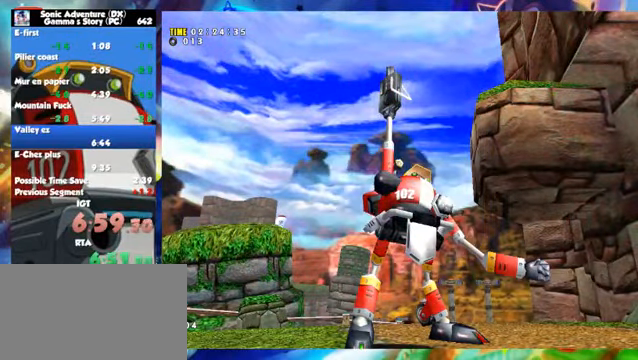
{"buttons": ["A"], "left_stick": "center", "button_events": []}
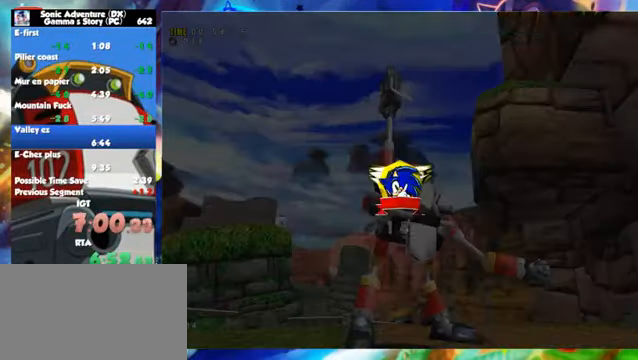
{"buttons": [], "left_stick": "center", "button_events": [[150, "A", "up"]]}